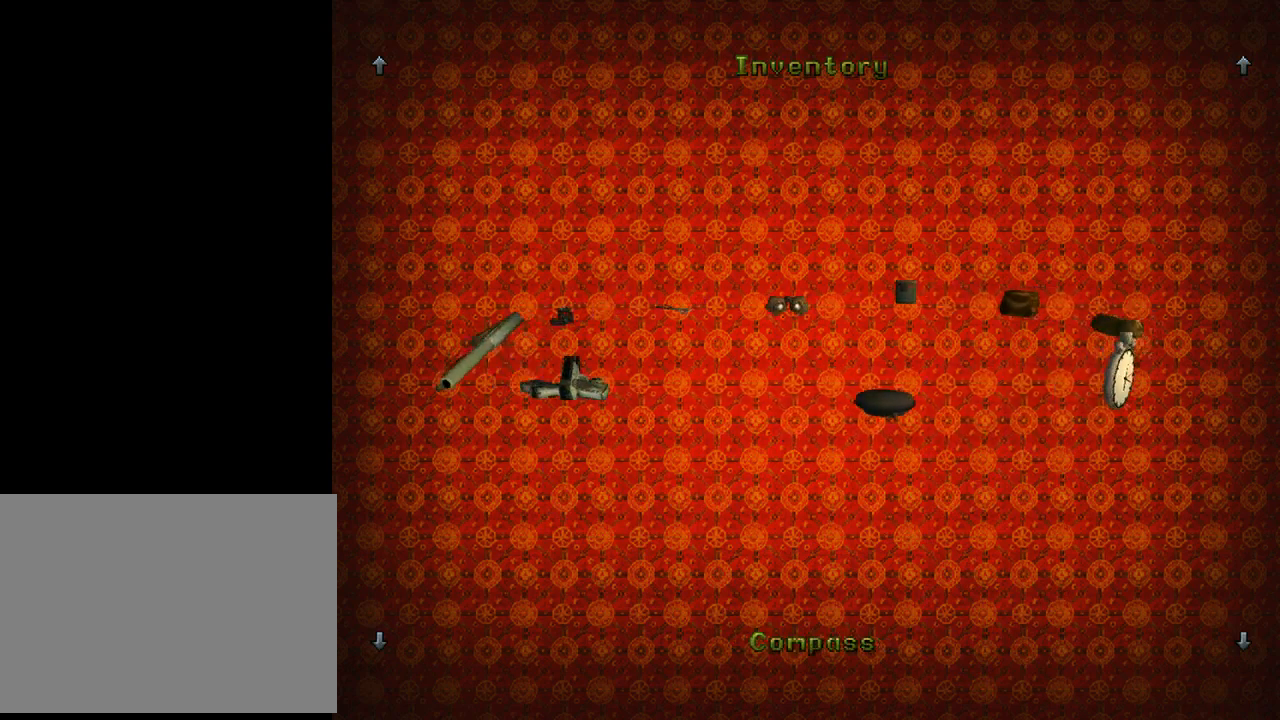
Gameplay with a controller (PlayStation layout); each line is a JSON object with the inputs held at the frame after it. "events" lists button and stick changes between this image and that frame as [ms after this image, input, new state], when the widget could be followed in between. Not read: right_stick.
{"buttons": ["DPAD_LEFT"], "left_stick": "center", "events": []}
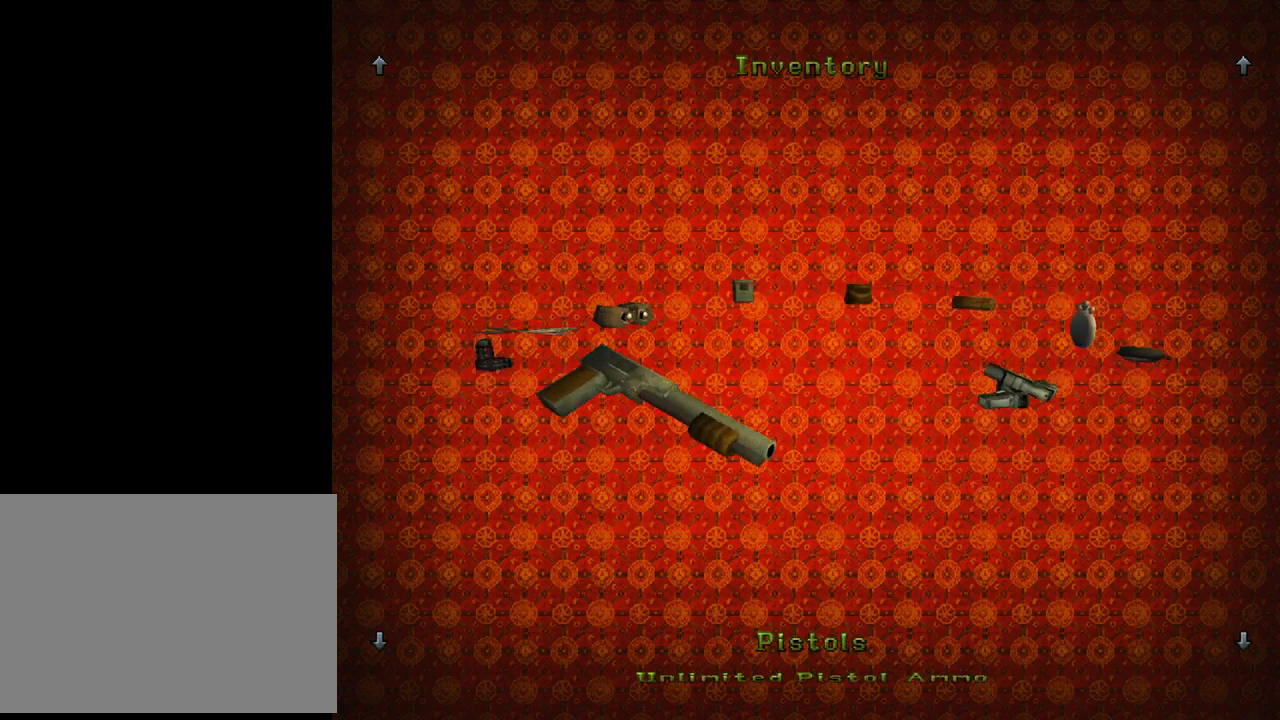
{"buttons": [], "left_stick": "center", "events": [[33, "DPAD_LEFT", "up"], [167, "DPAD_LEFT", "down"], [400, "DPAD_LEFT", "up"]]}
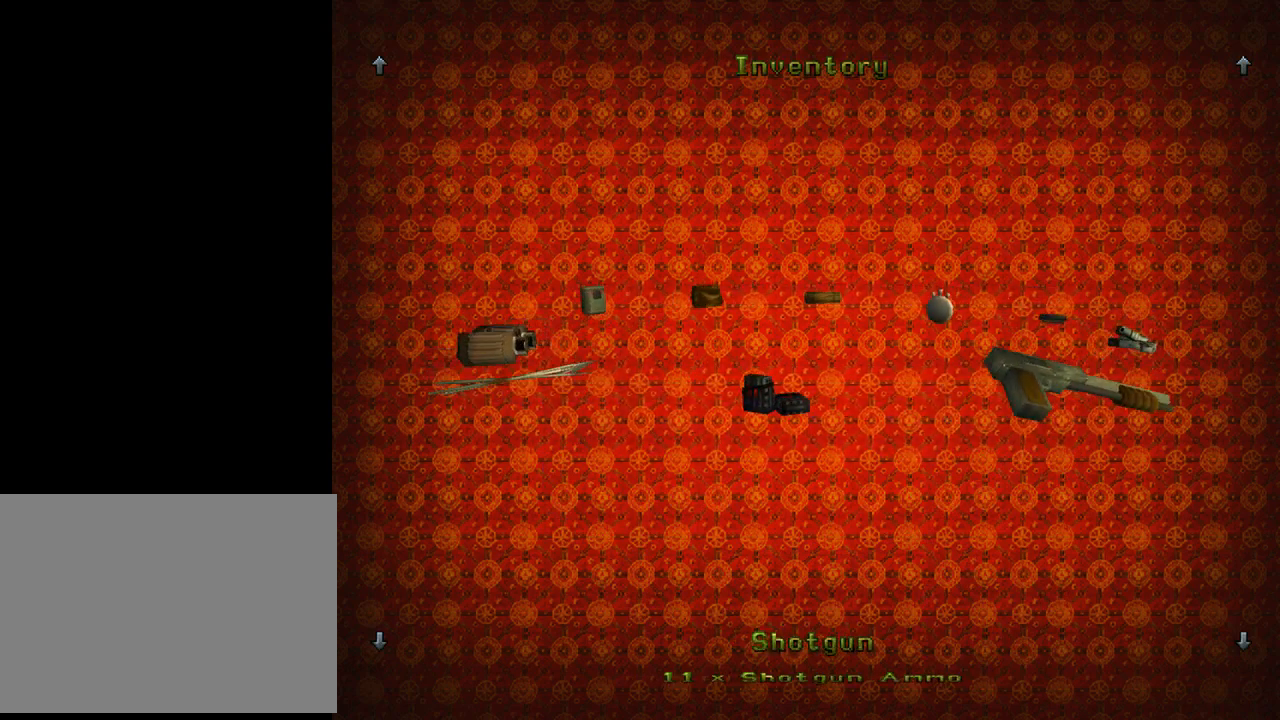
{"buttons": ["DPAD_LEFT"], "left_stick": "center", "events": [[67, "DPAD_LEFT", "down"], [233, "DPAD_LEFT", "up"], [500, "DPAD_LEFT", "down"]]}
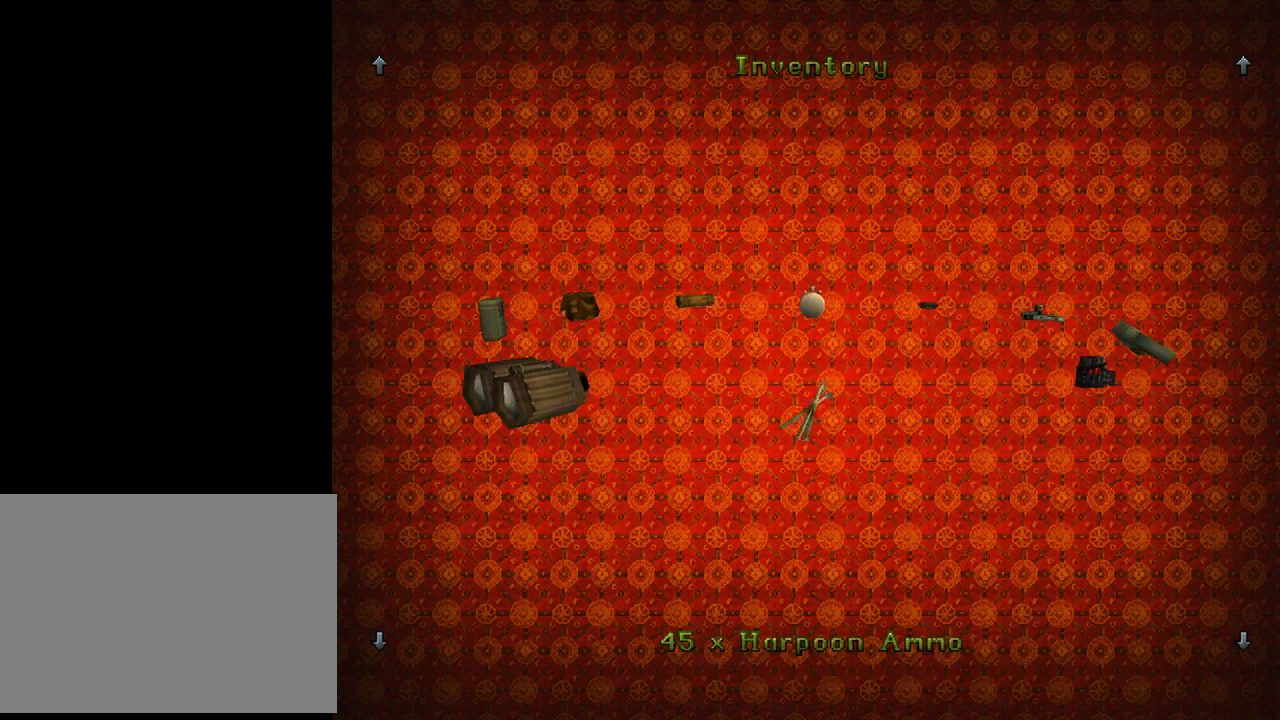
{"buttons": ["CROSS"], "left_stick": "center", "events": [[100, "DPAD_LEFT", "up"], [467, "CROSS", "down"]]}
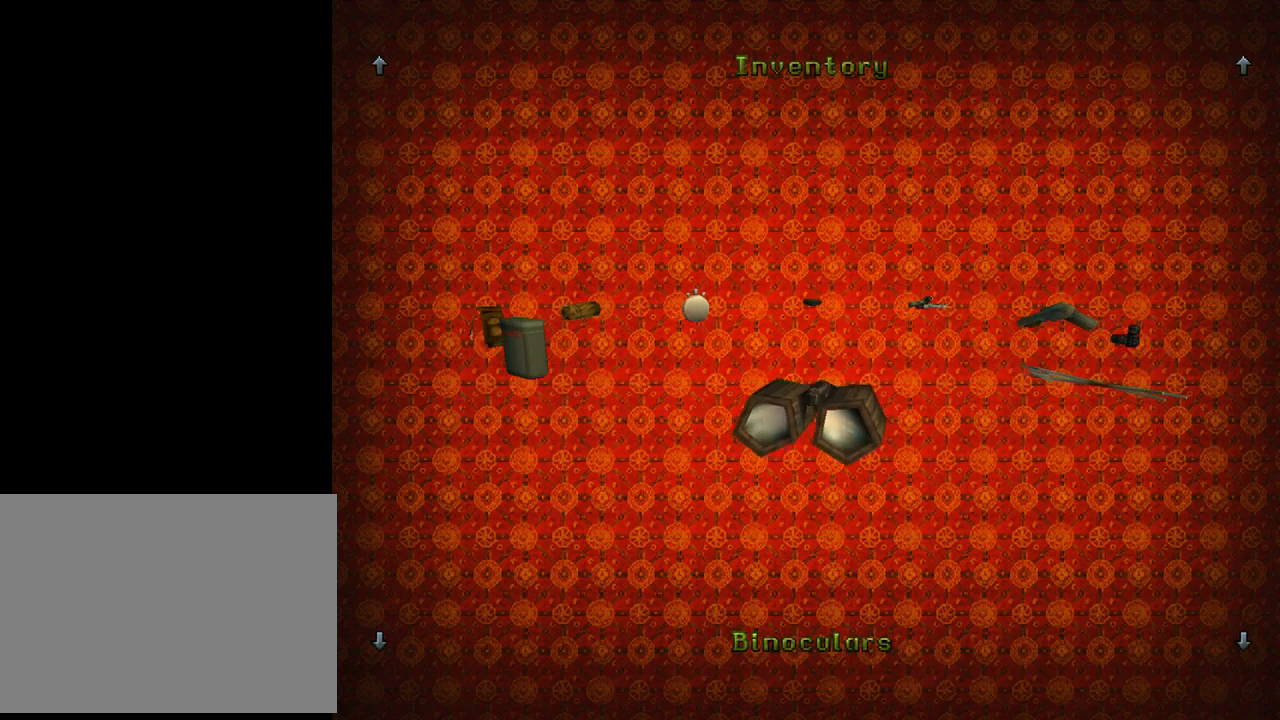
{"buttons": [], "left_stick": "center", "events": [[100, "CROSS", "up"]]}
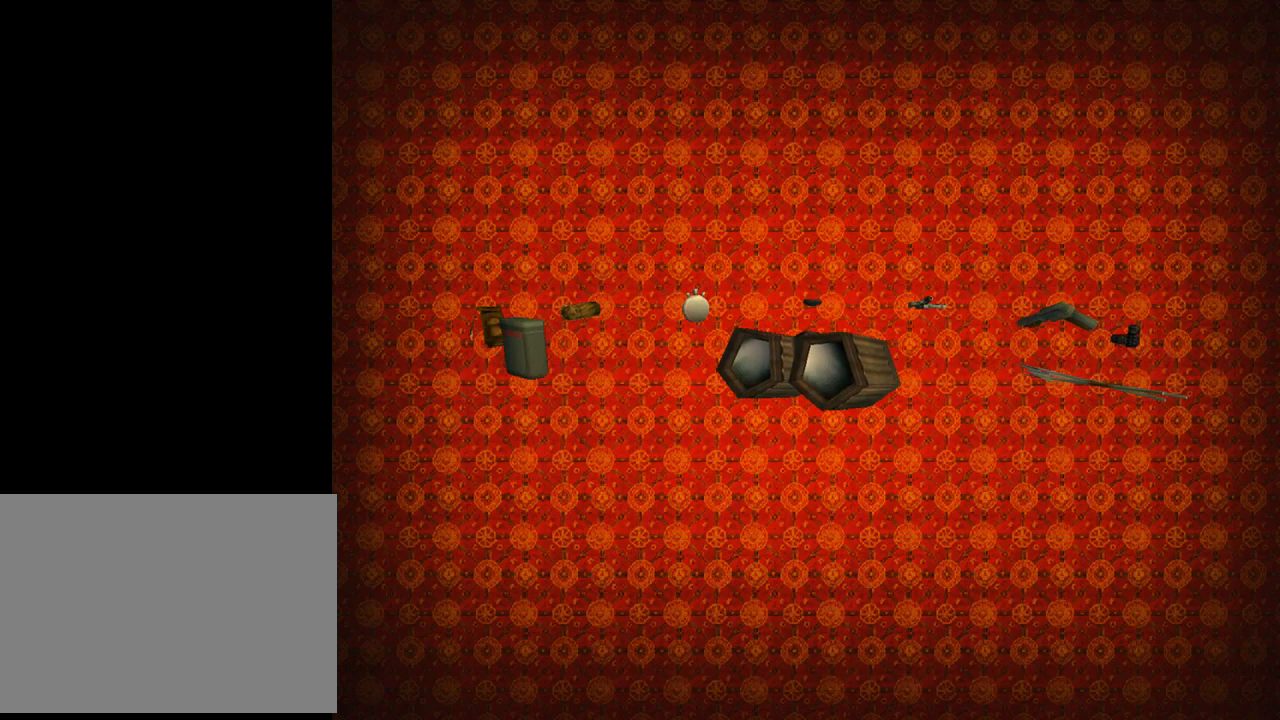
{"buttons": [], "left_stick": "center", "events": []}
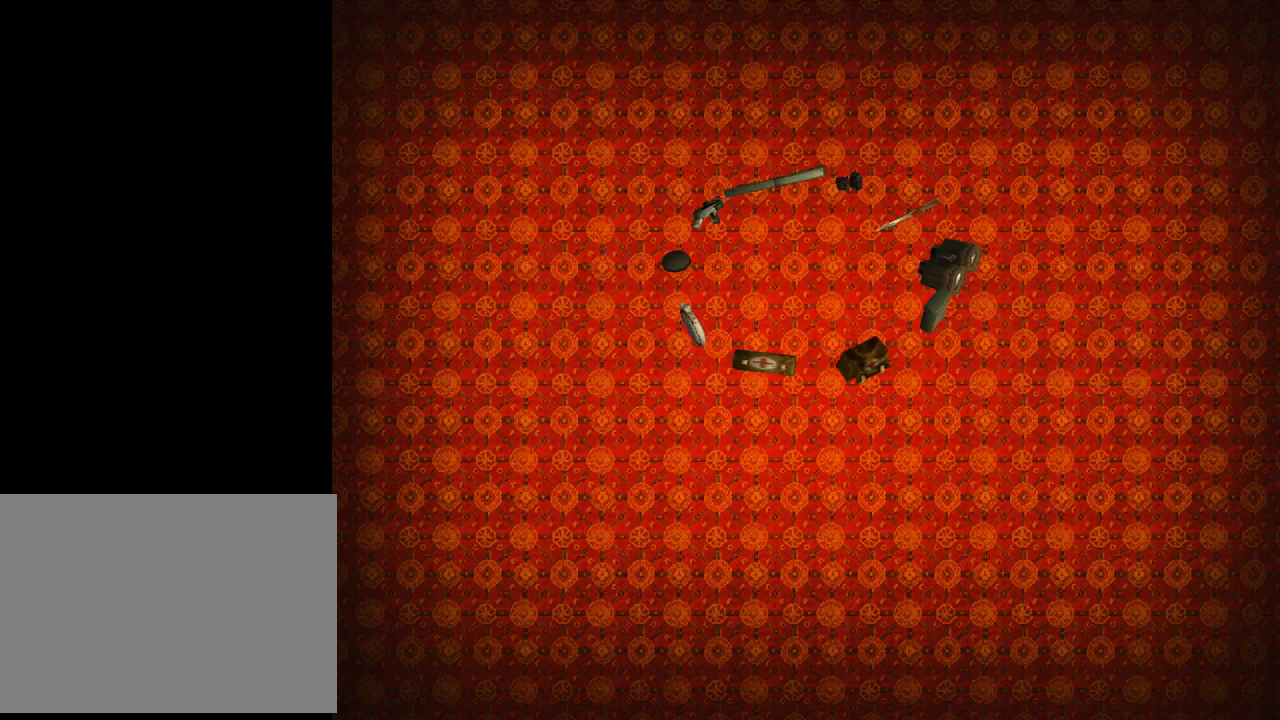
{"buttons": [], "left_stick": "center", "events": []}
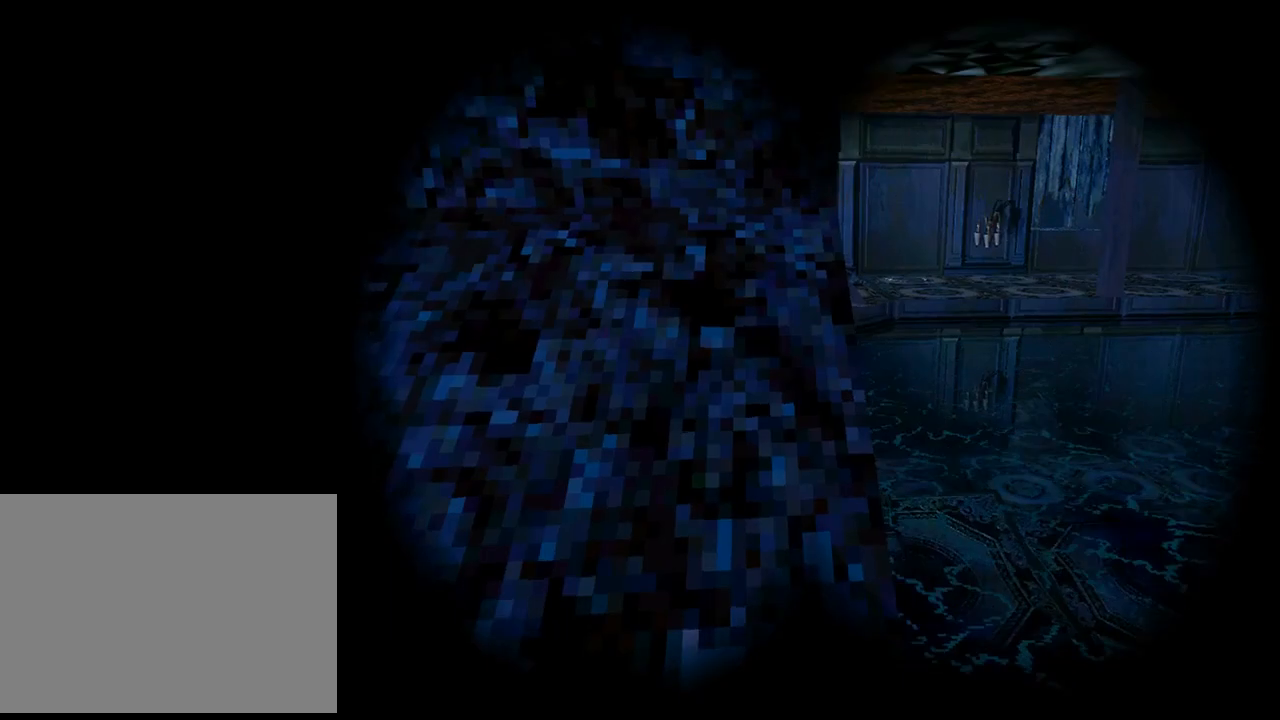
{"buttons": [], "left_stick": "center", "events": [[267, "DPAD_RIGHT", "down"], [400, "DPAD_RIGHT", "up"]]}
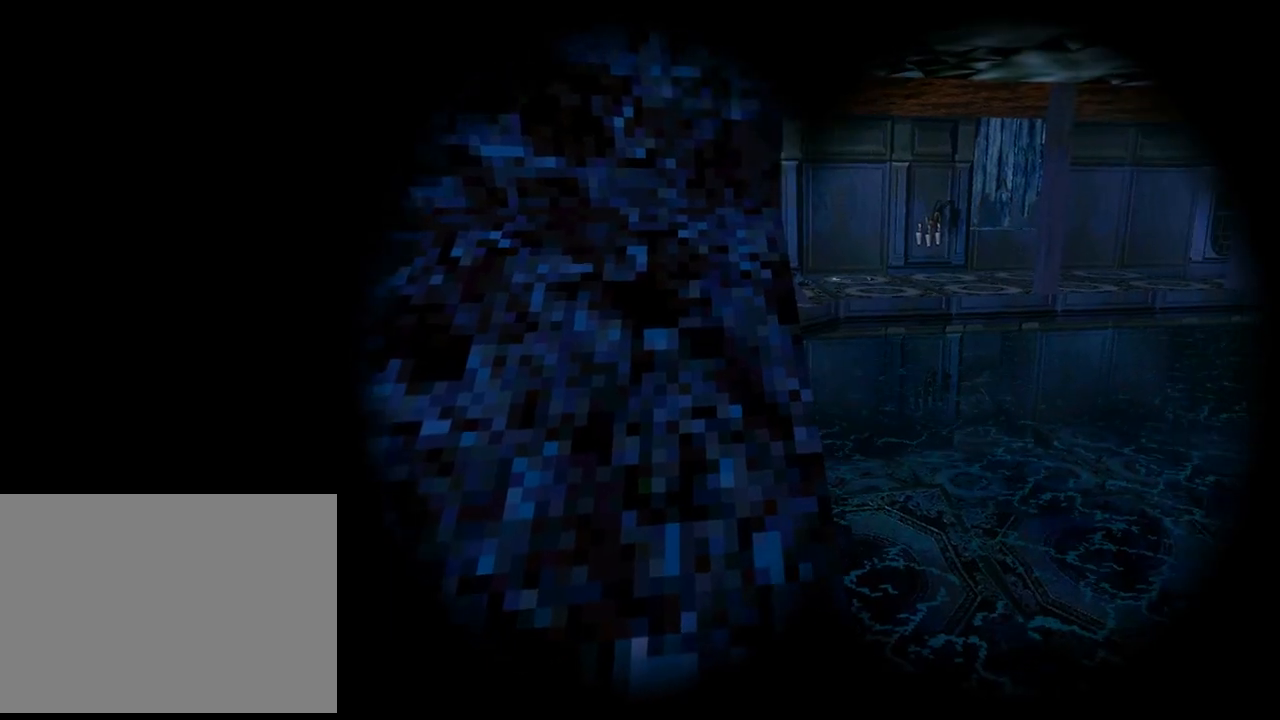
{"buttons": ["CROSS"], "left_stick": "center", "events": [[67, "DPAD_DOWN", "down"], [167, "DPAD_DOWN", "up"], [233, "CROSS", "down"]]}
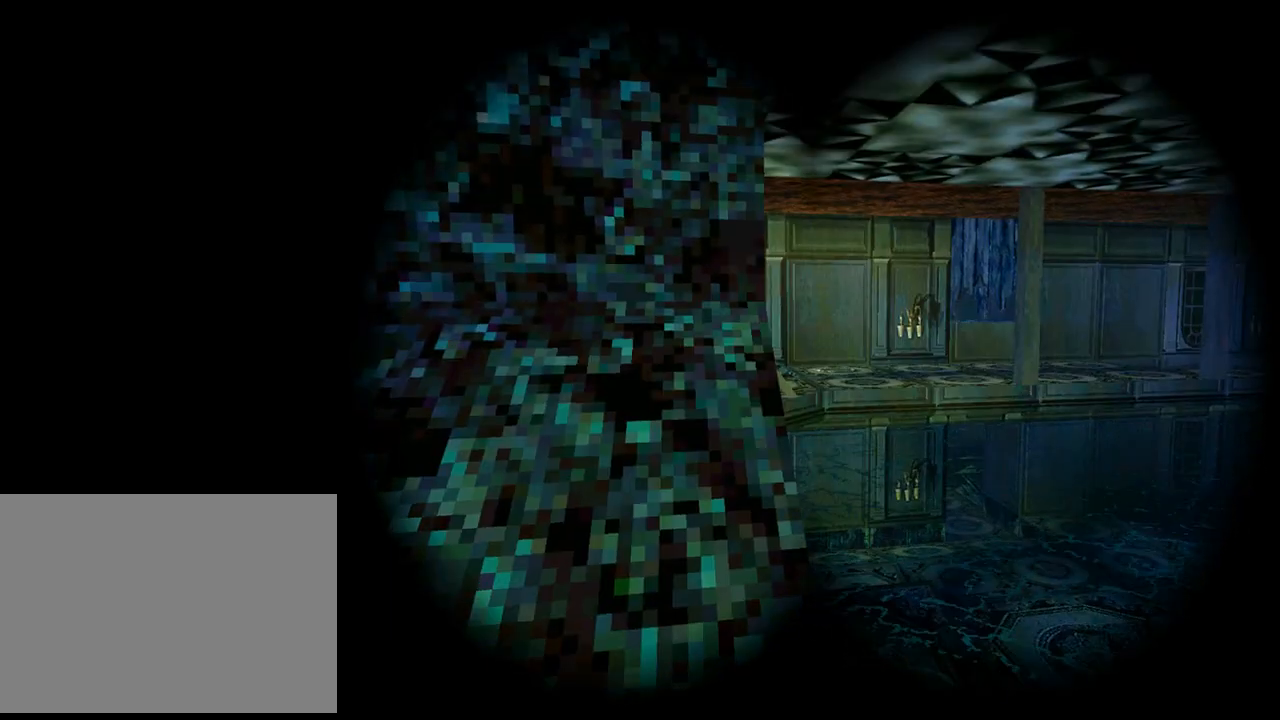
{"buttons": ["CROSS", "L2"], "left_stick": "center", "events": [[33, "L2", "down"]]}
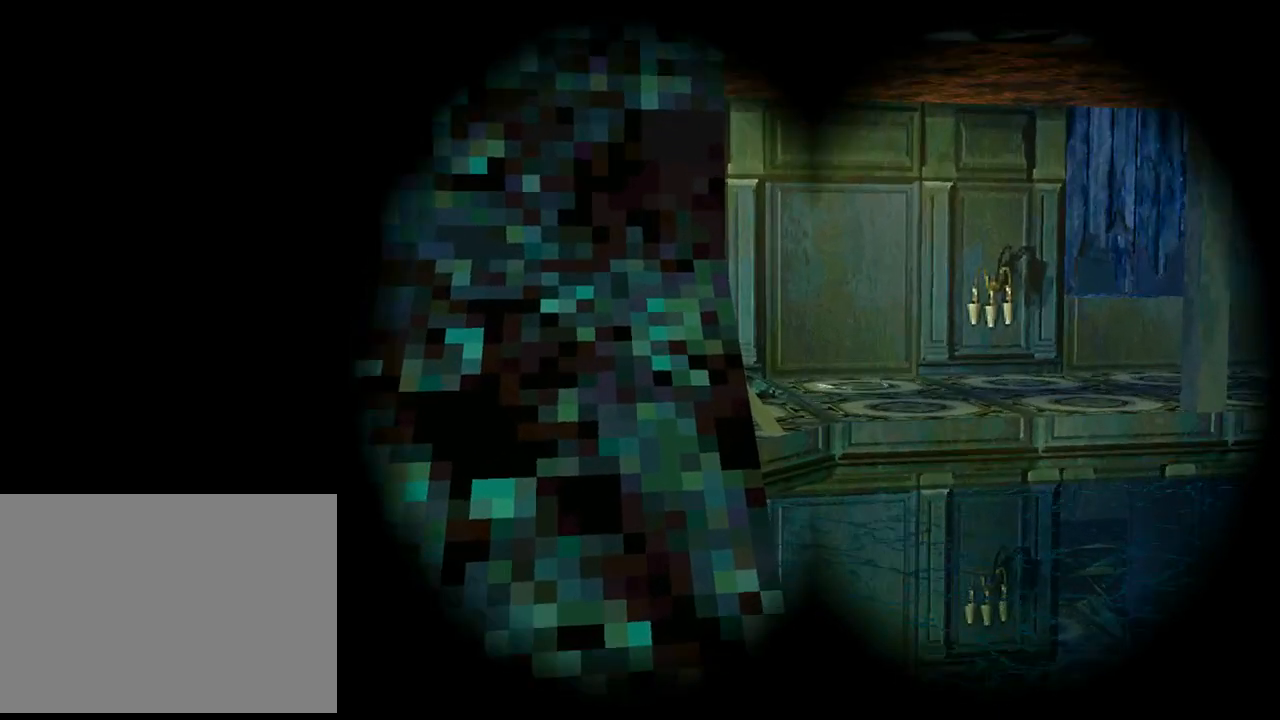
{"buttons": ["CROSS", "L2"], "left_stick": "center", "events": [[233, "DPAD_UP", "down"], [300, "DPAD_UP", "up"]]}
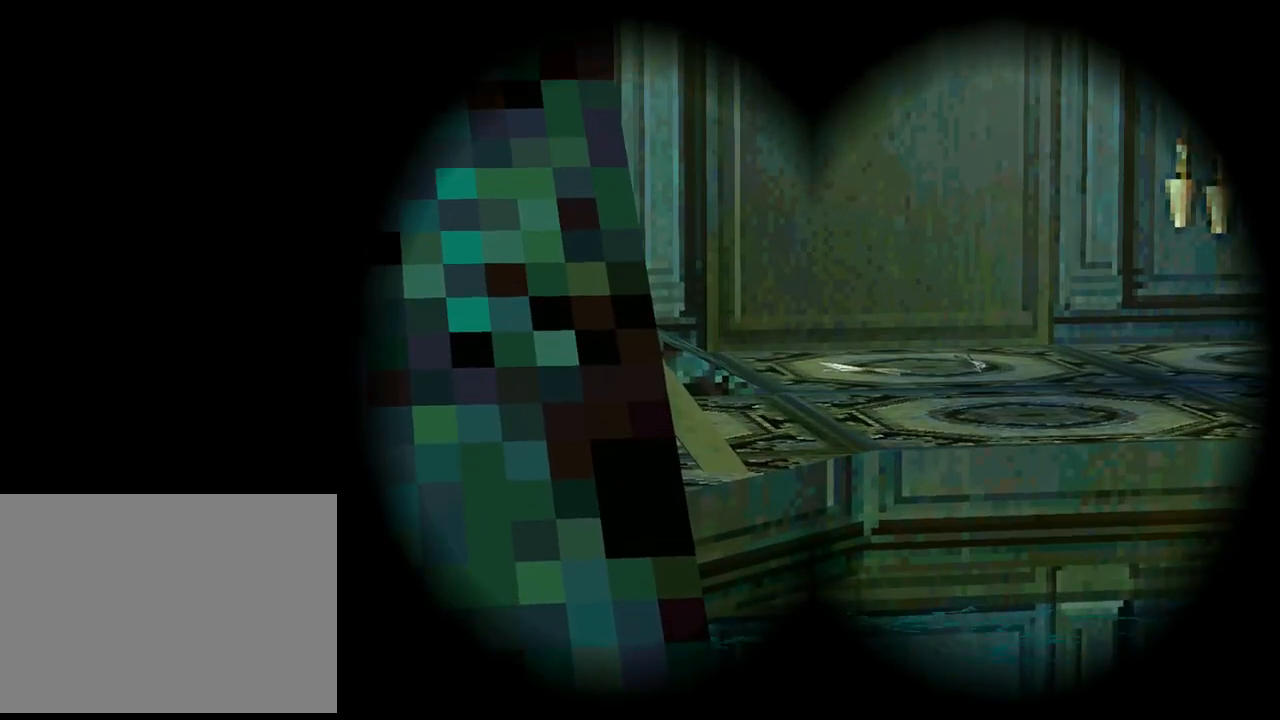
{"buttons": ["CROSS", "L2"], "left_stick": "center", "events": []}
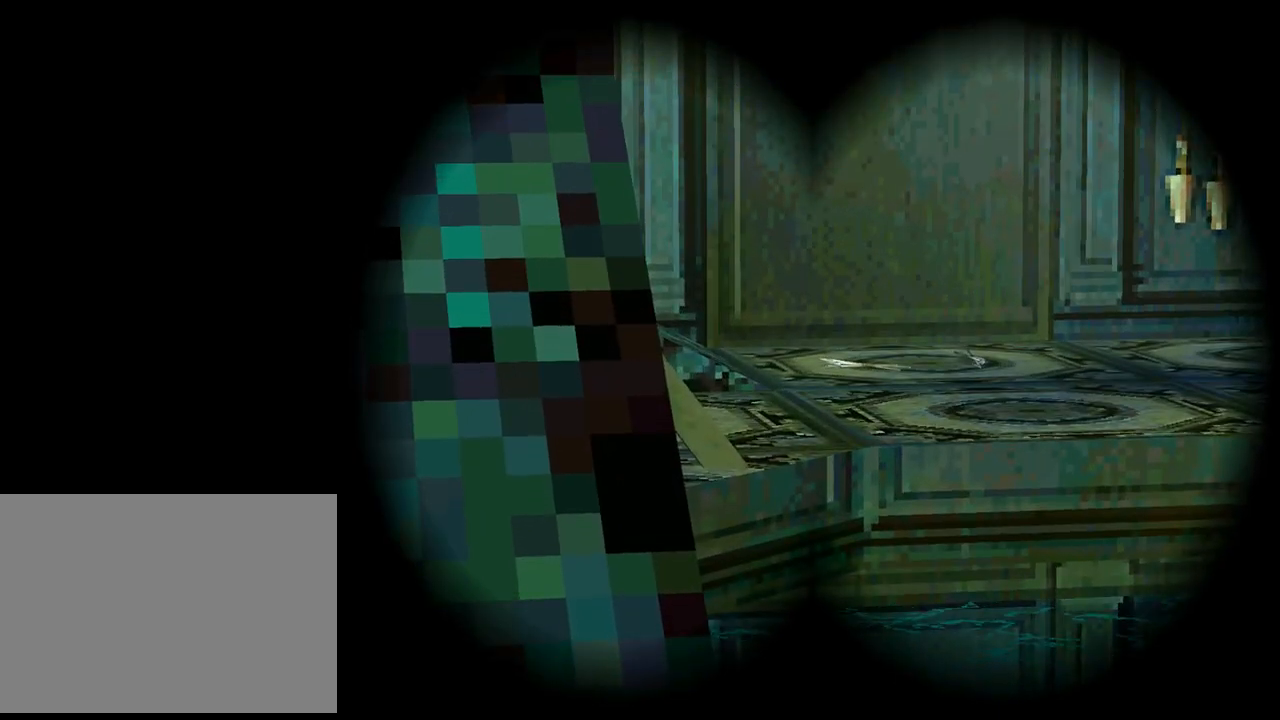
{"buttons": ["CROSS", "L2"], "left_stick": "center", "events": [[67, "DPAD_RIGHT", "down"], [400, "DPAD_RIGHT", "up"]]}
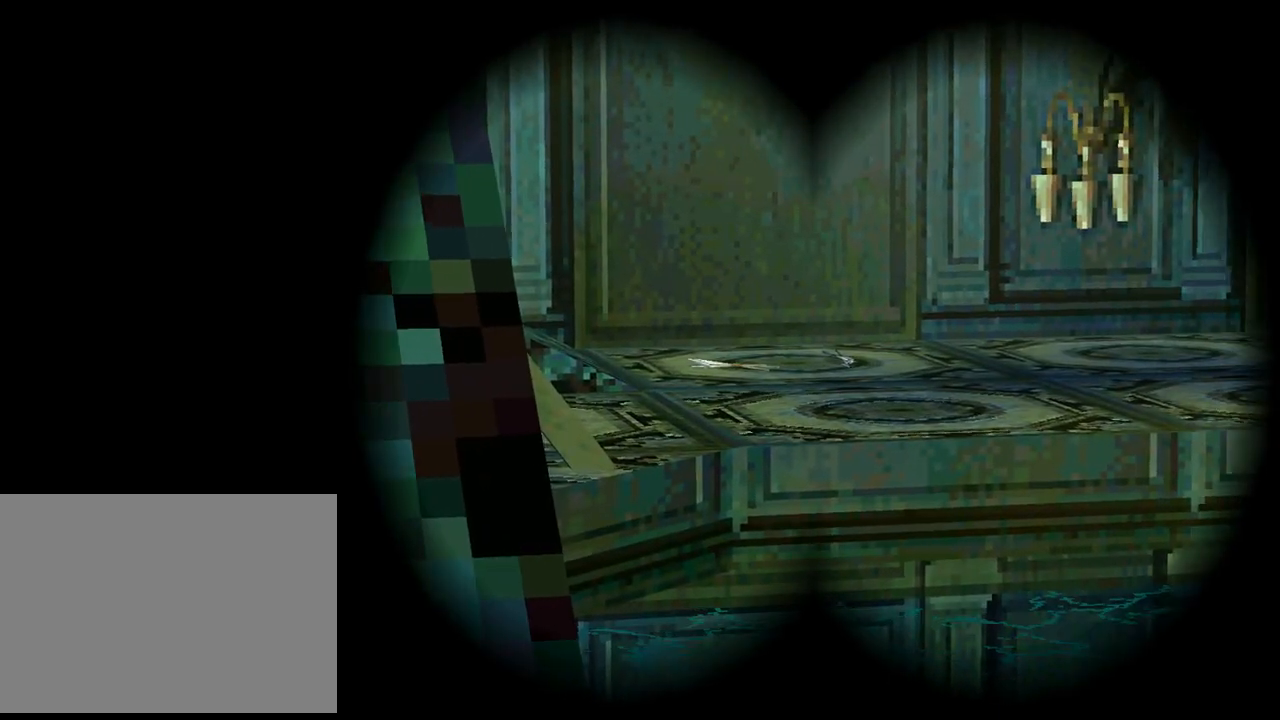
{"buttons": ["CROSS", "L2"], "left_stick": "center", "events": [[267, "DPAD_UP", "down"], [333, "DPAD_UP", "up"]]}
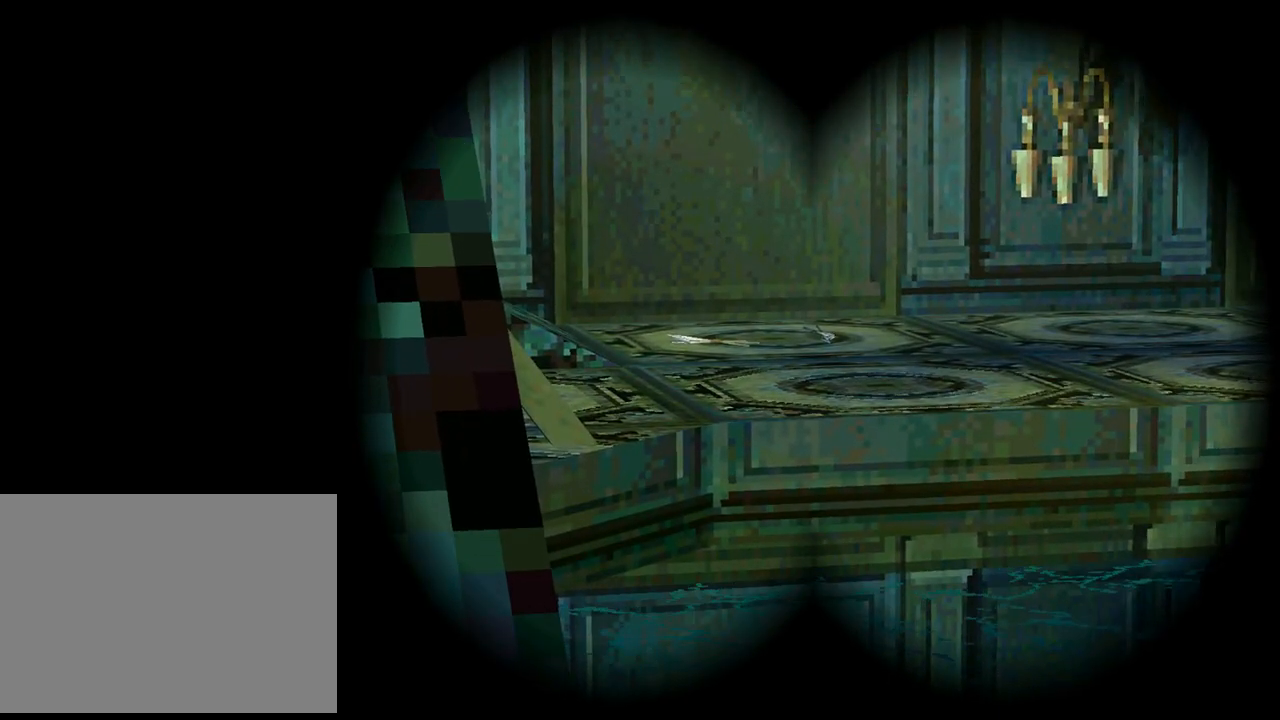
{"buttons": ["CROSS", "L2"], "left_stick": "center", "events": []}
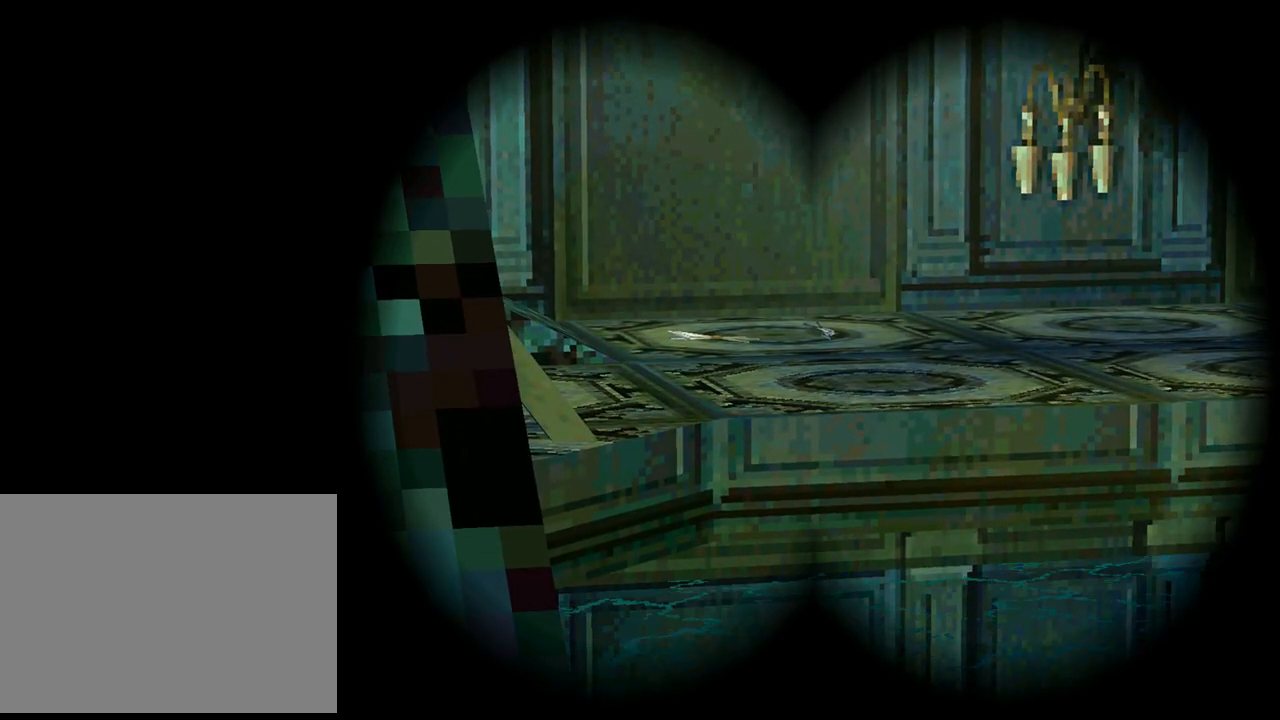
{"buttons": ["CROSS", "L2"], "left_stick": "center", "events": []}
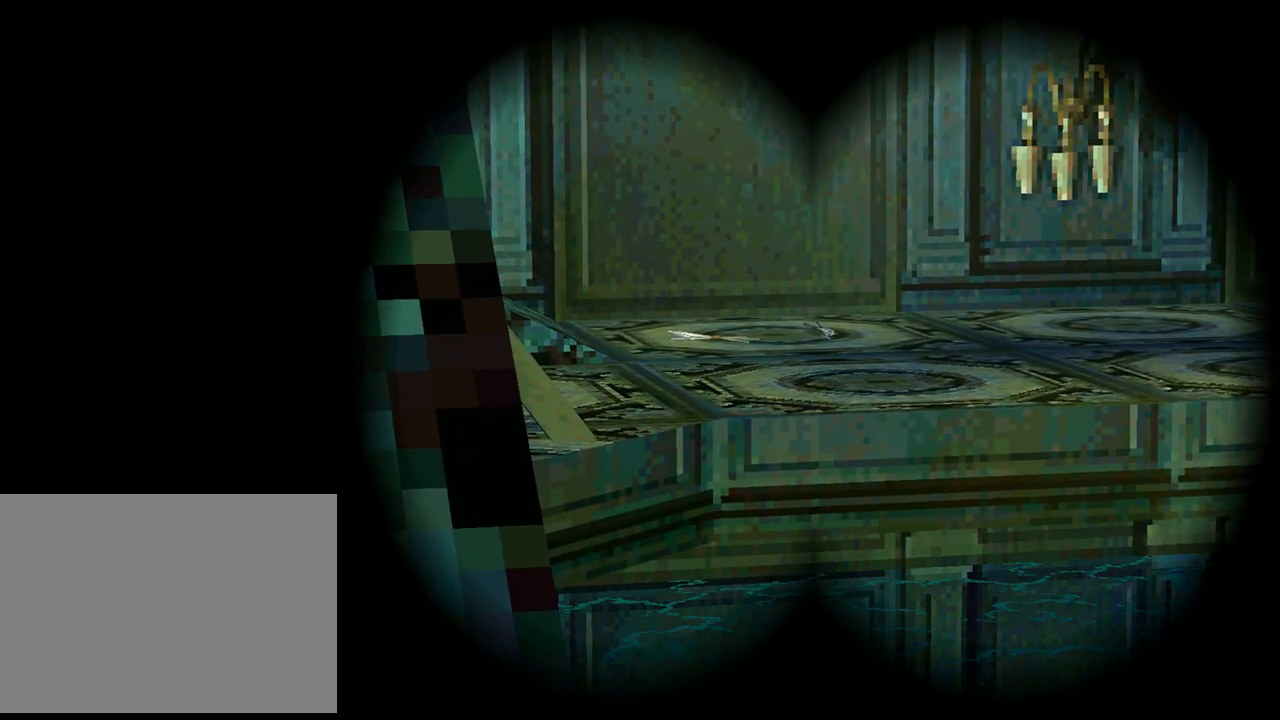
{"buttons": ["CROSS", "L2"], "left_stick": "center", "events": [[167, "DPAD_DOWN", "down"], [333, "DPAD_DOWN", "up"]]}
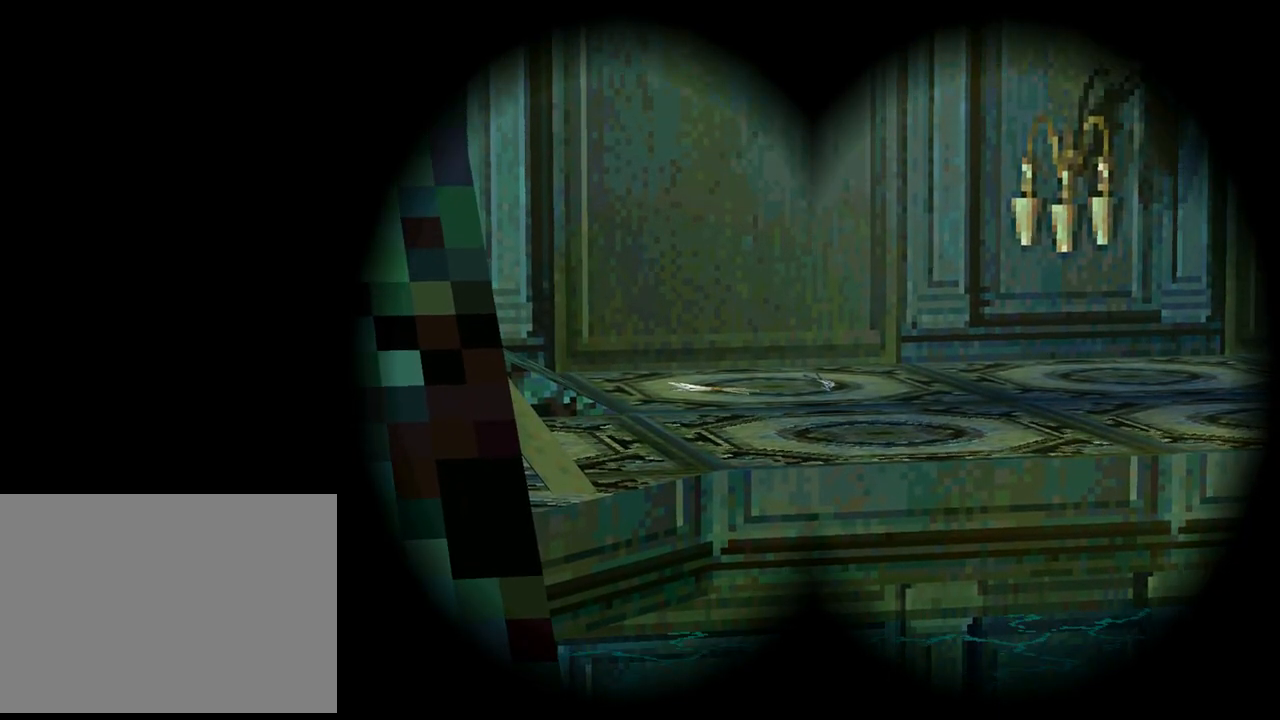
{"buttons": ["CROSS", "L2", "DPAD_UP"], "left_stick": "center", "events": [[200, "DPAD_LEFT", "down"], [300, "DPAD_LEFT", "up"], [500, "DPAD_UP", "down"]]}
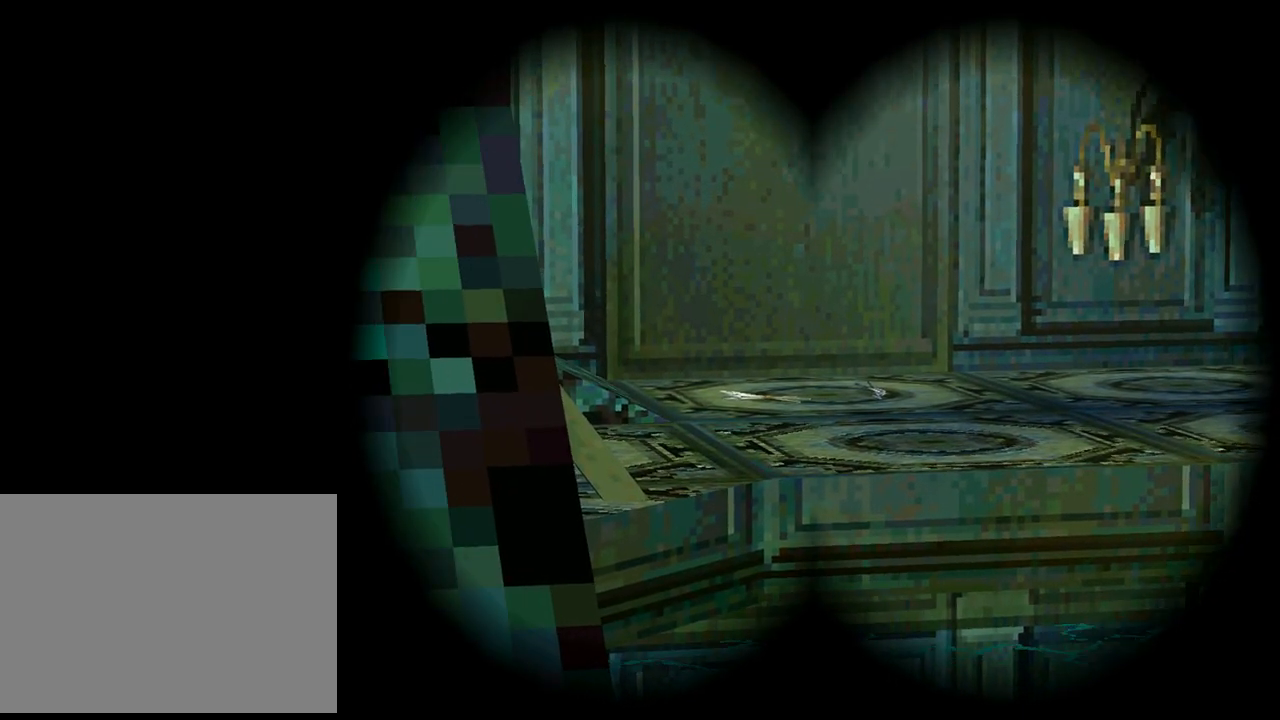
{"buttons": ["CROSS", "L2"], "left_stick": "center", "events": [[133, "DPAD_UP", "up"]]}
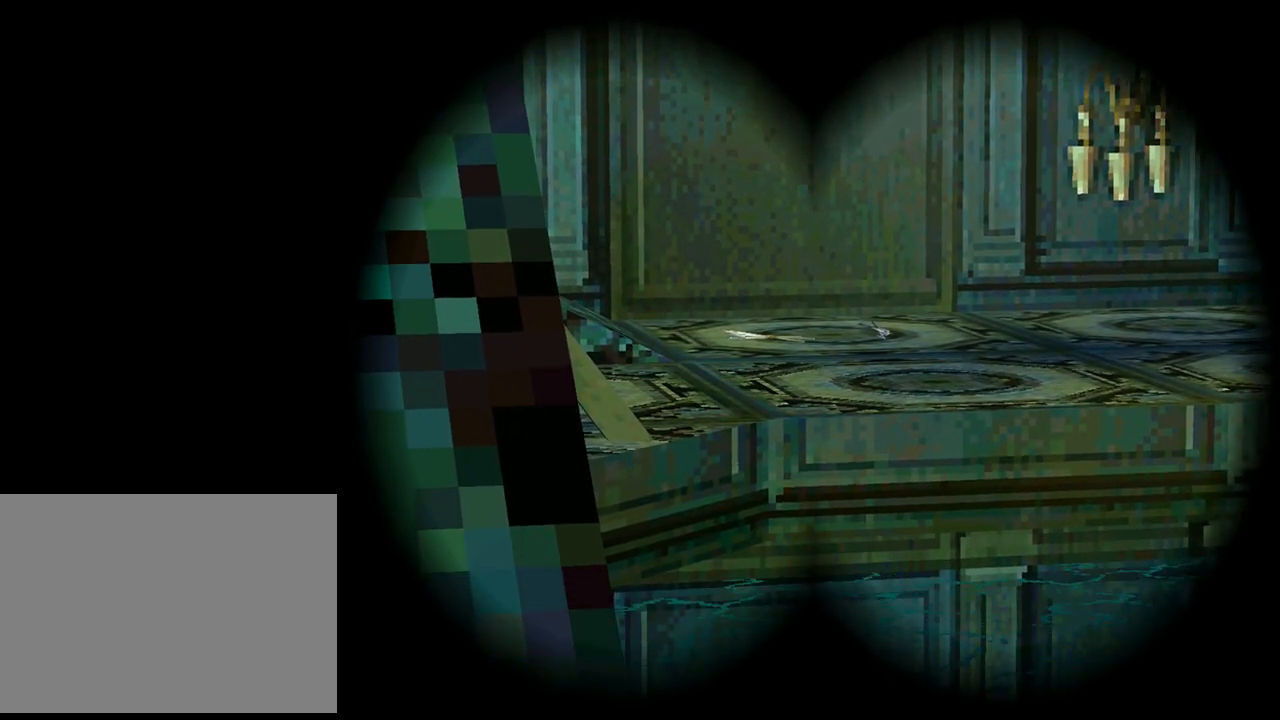
{"buttons": ["CROSS", "L2"], "left_stick": "center", "events": [[367, "DPAD_RIGHT", "down"], [500, "DPAD_RIGHT", "up"]]}
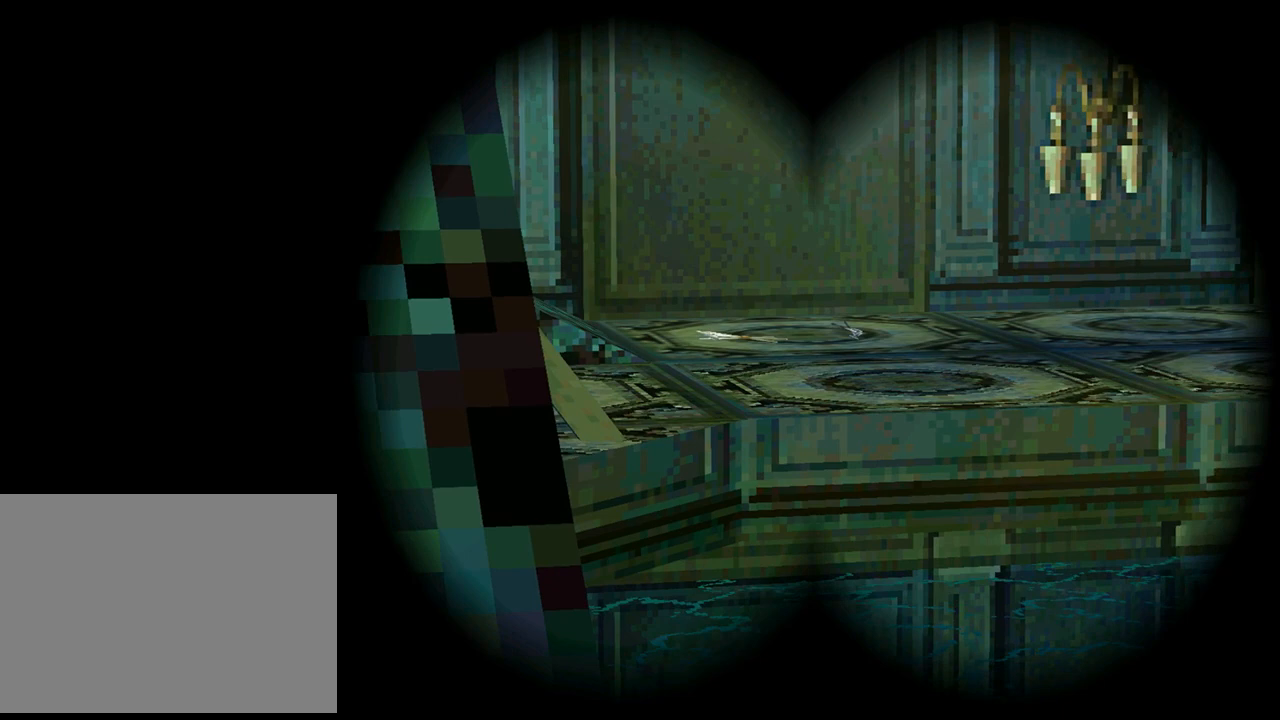
{"buttons": ["CROSS", "L2"], "left_stick": "center", "events": []}
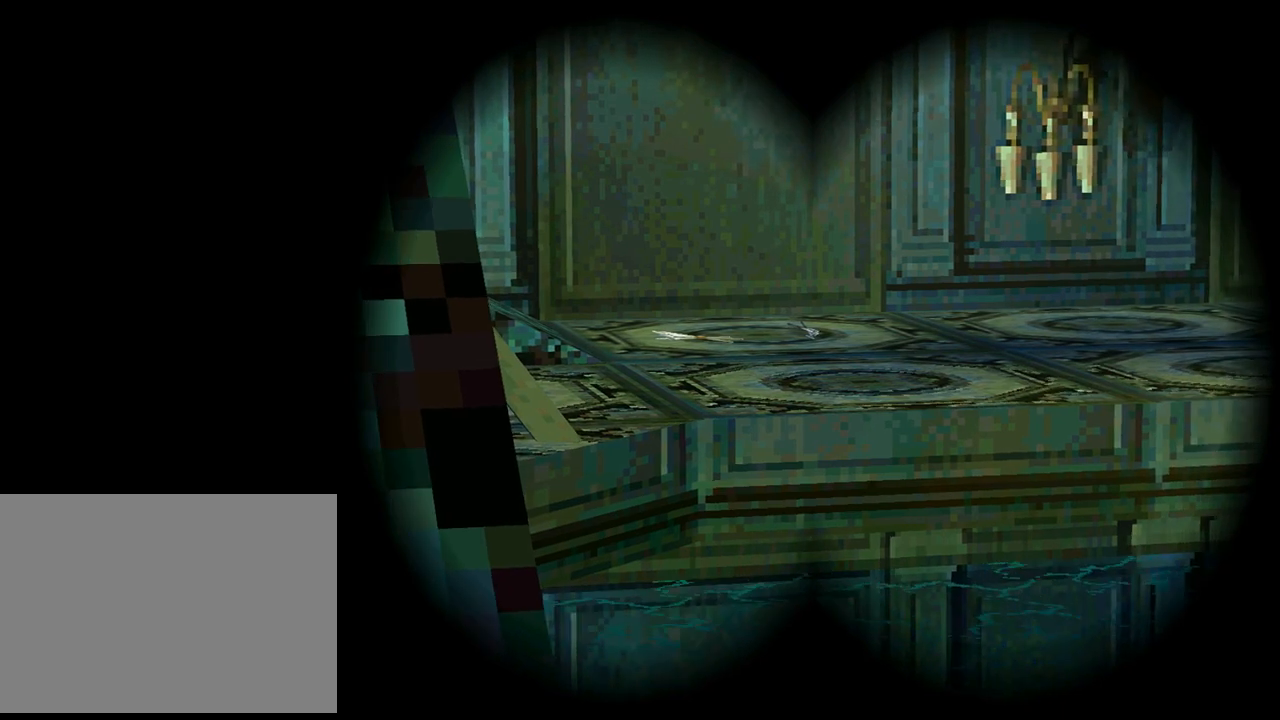
{"buttons": ["CROSS", "L2"], "left_stick": "center", "events": []}
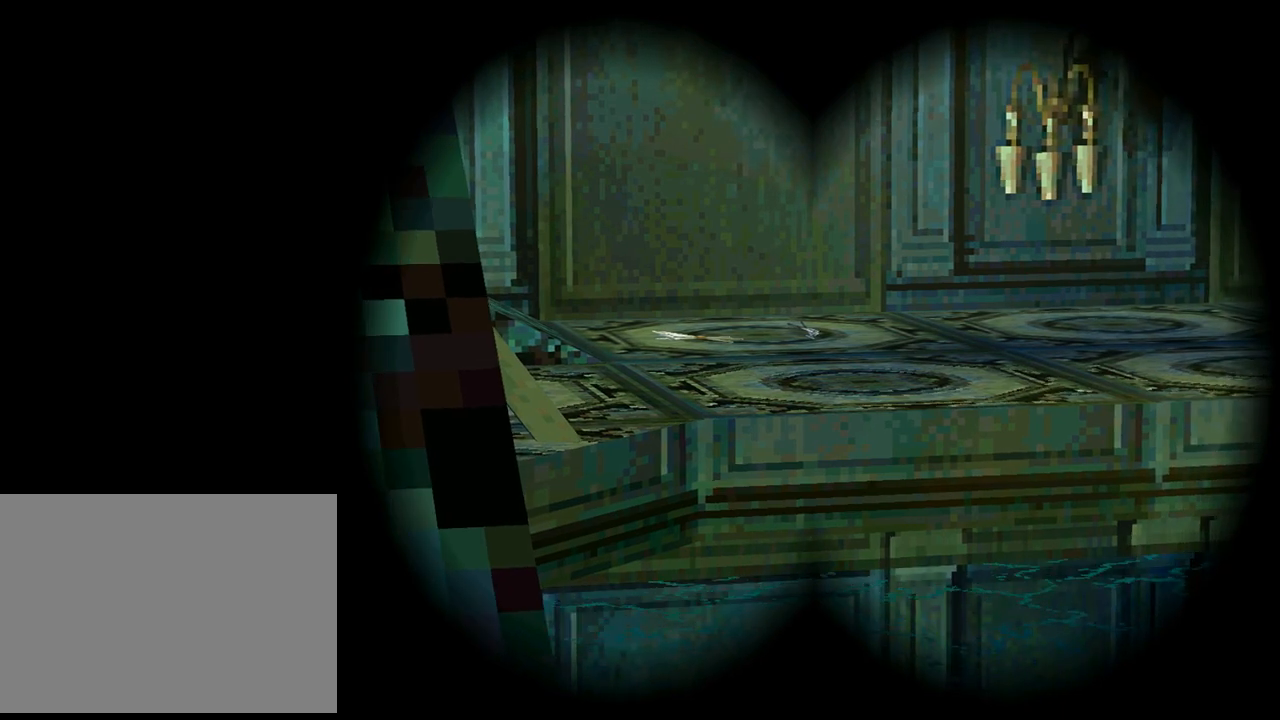
{"buttons": ["CROSS", "L2"], "left_stick": "center", "events": [[233, "DPAD_DOWN", "down"], [333, "DPAD_DOWN", "up"]]}
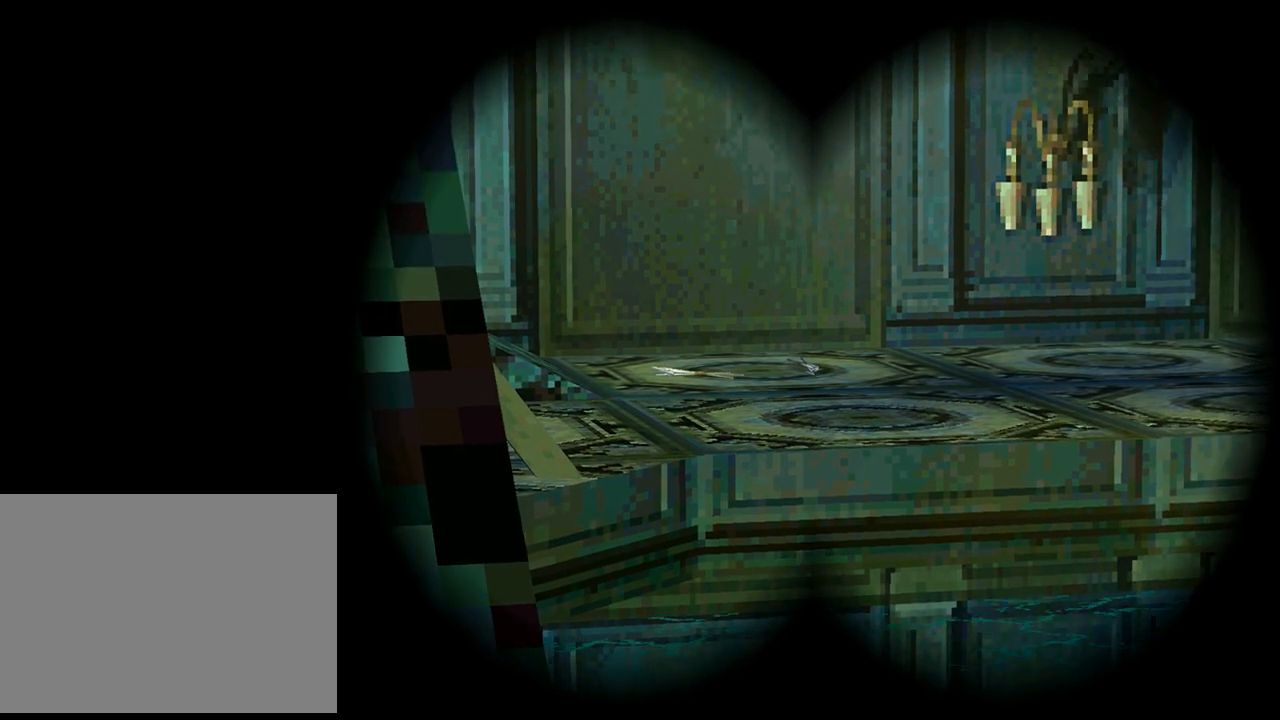
{"buttons": ["CROSS", "L2"], "left_stick": "center", "events": []}
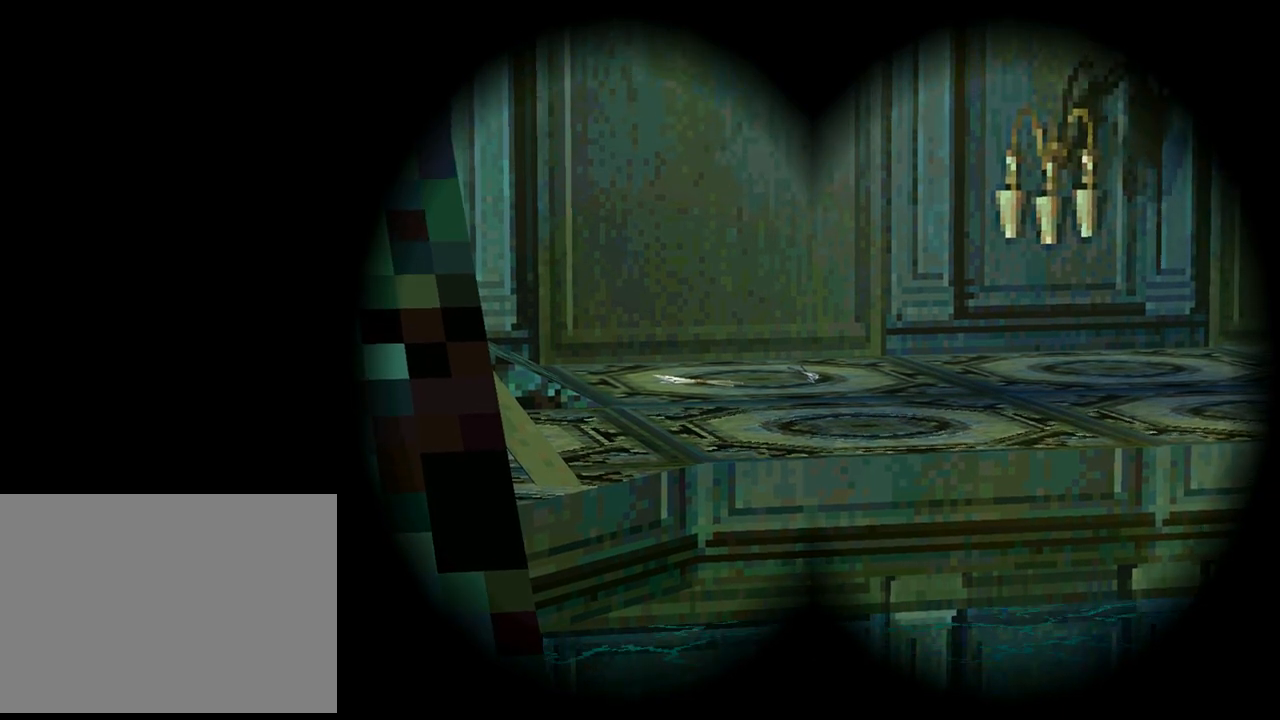
{"buttons": ["CROSS", "L2"], "left_stick": "center", "events": []}
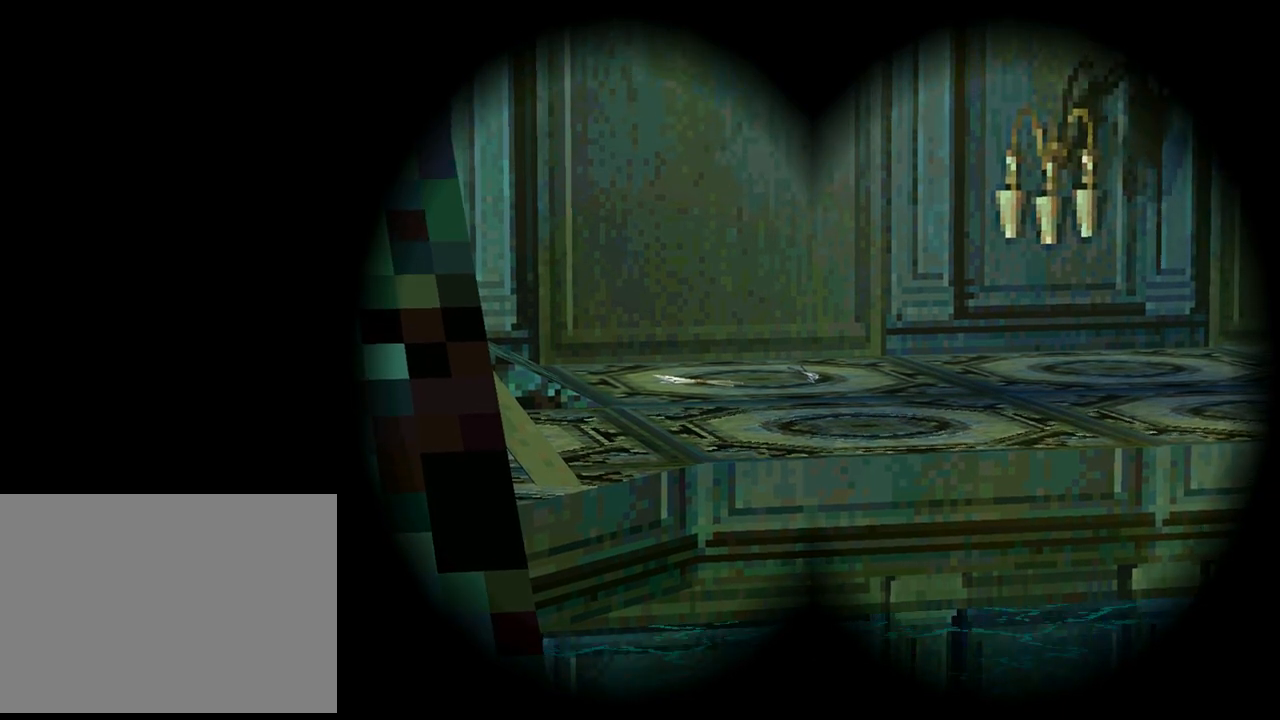
{"buttons": ["CROSS", "L2"], "left_stick": "center", "events": []}
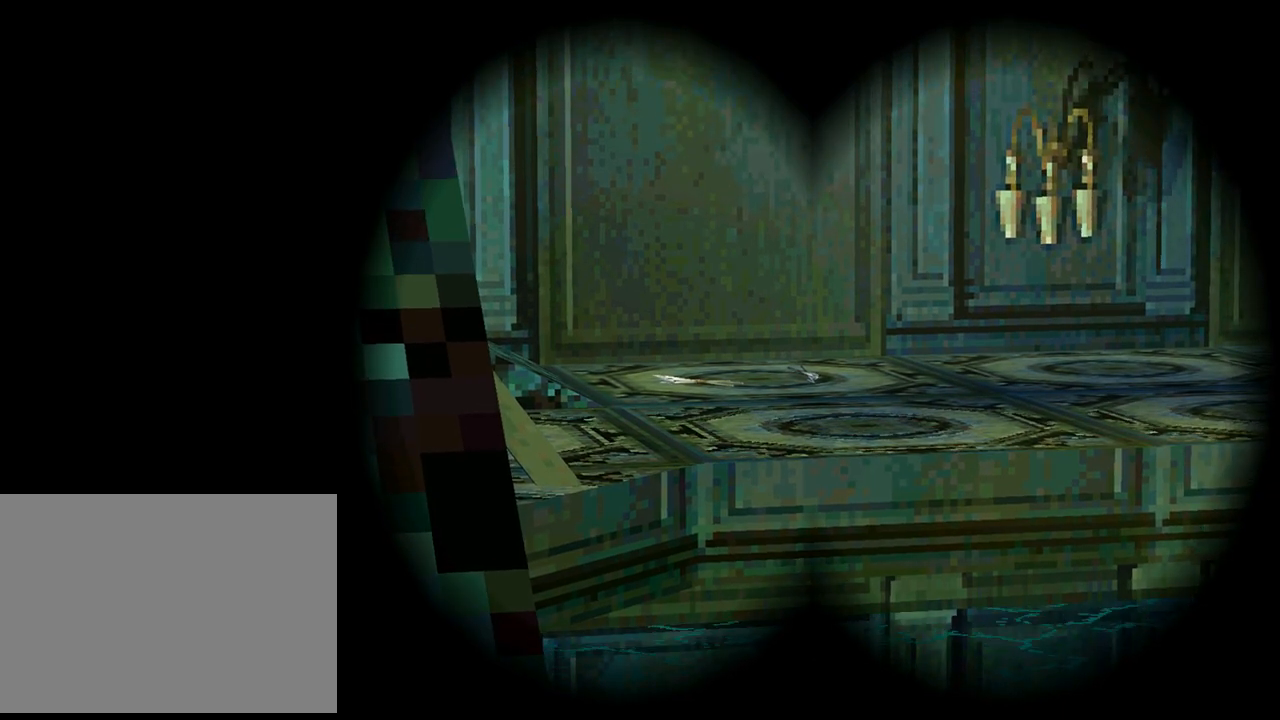
{"buttons": [], "left_stick": "center", "events": [[33, "CROSS", "up"], [167, "L2", "up"], [167, "TRIANGLE", "down"], [333, "TRIANGLE", "up"]]}
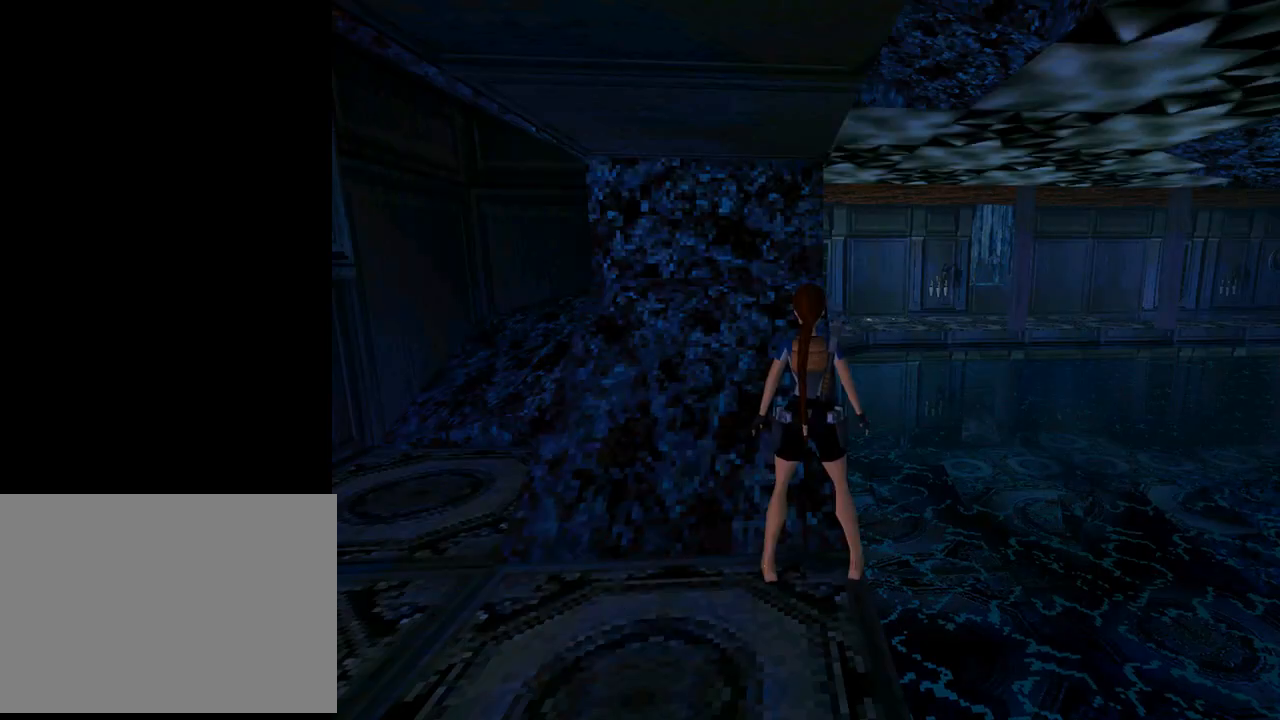
{"buttons": ["DPAD_RIGHT"], "left_stick": "center", "events": [[200, "DPAD_RIGHT", "down"]]}
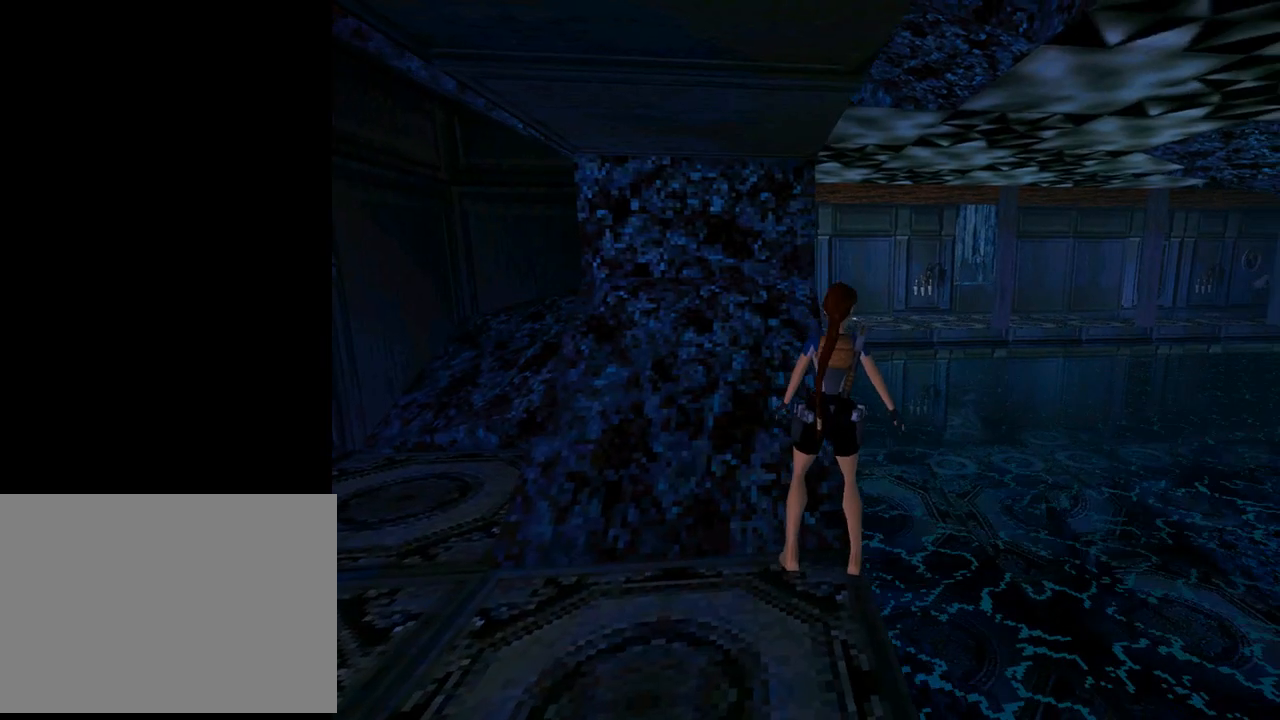
{"buttons": ["L1"], "left_stick": "center", "events": [[400, "L1", "down"], [467, "DPAD_RIGHT", "up"]]}
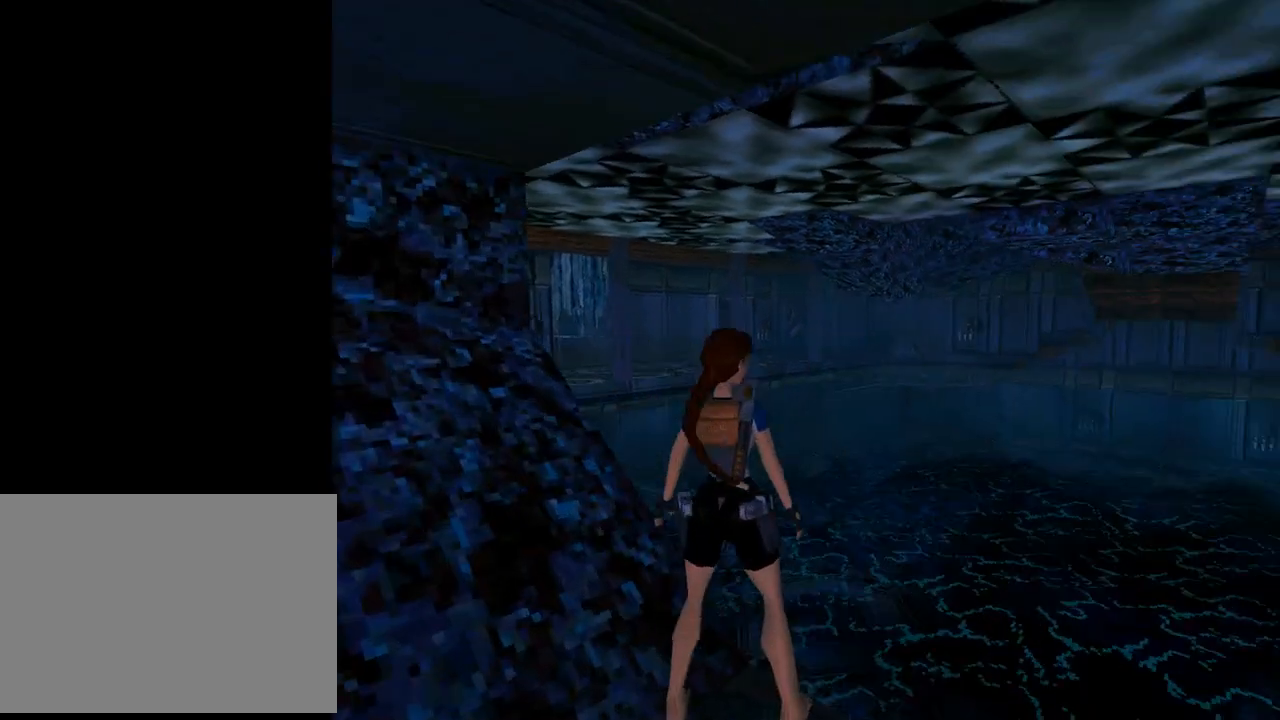
{"buttons": ["L1"], "left_stick": "center", "events": [[200, "DPAD_UP", "down"], [500, "DPAD_UP", "up"]]}